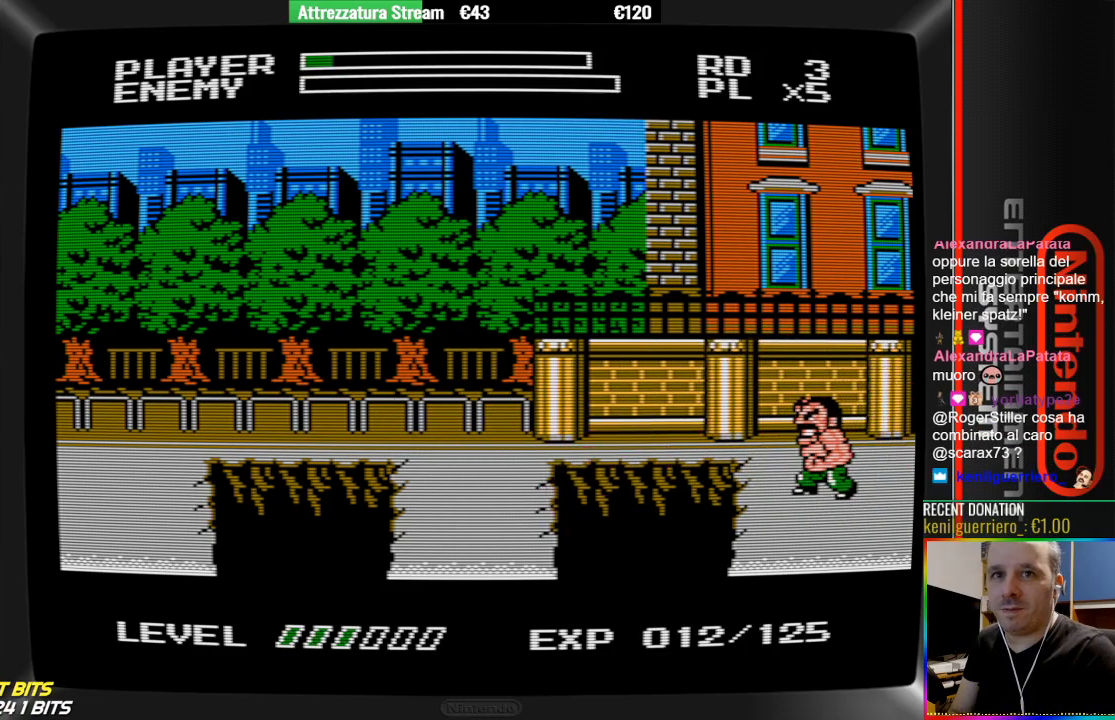
Gameplay with a controller (Nintendo layout); each line is a JSON object with the inputs held at the frame after it. "events" lists button and stick changes between this image and that frame as [ms after this image, input, new state], when the widget could be followed in between. Not read: L3 R3.
{"buttons": ["B"], "events": [[117, "B", "down"], [283, "B", "up"], [350, "B", "down"]]}
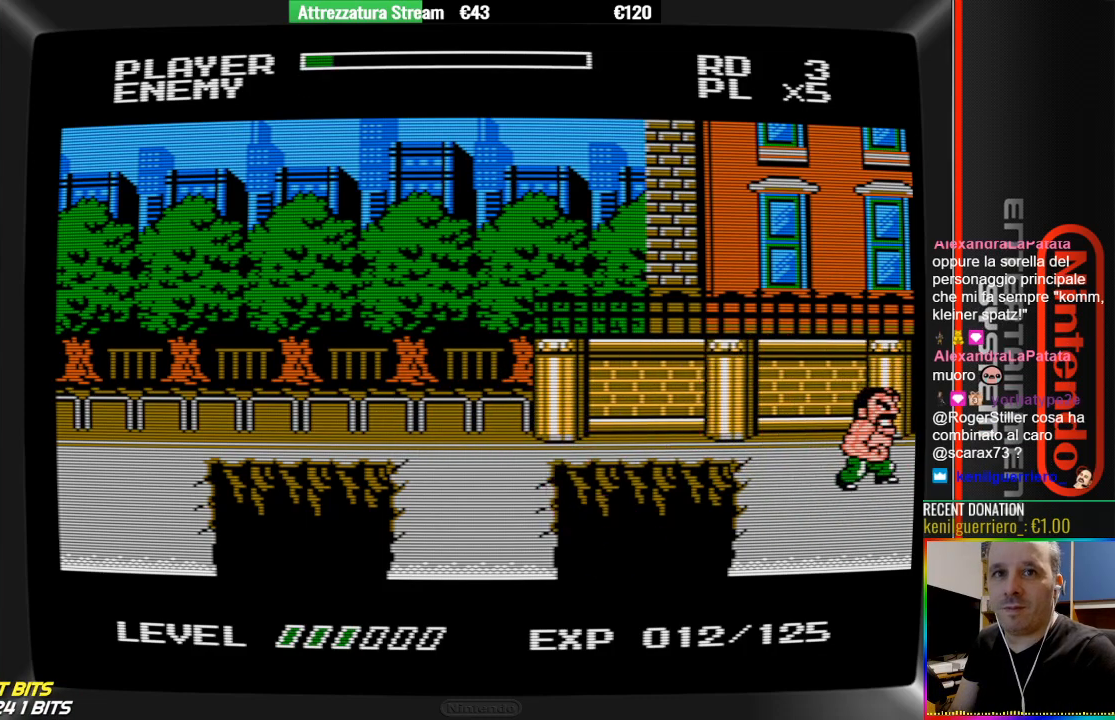
{"buttons": ["B", "DPAD_UP"], "events": [[167, "B", "up"], [167, "DPAD_UP", "down"], [250, "B", "down"], [400, "B", "up"], [483, "B", "down"]]}
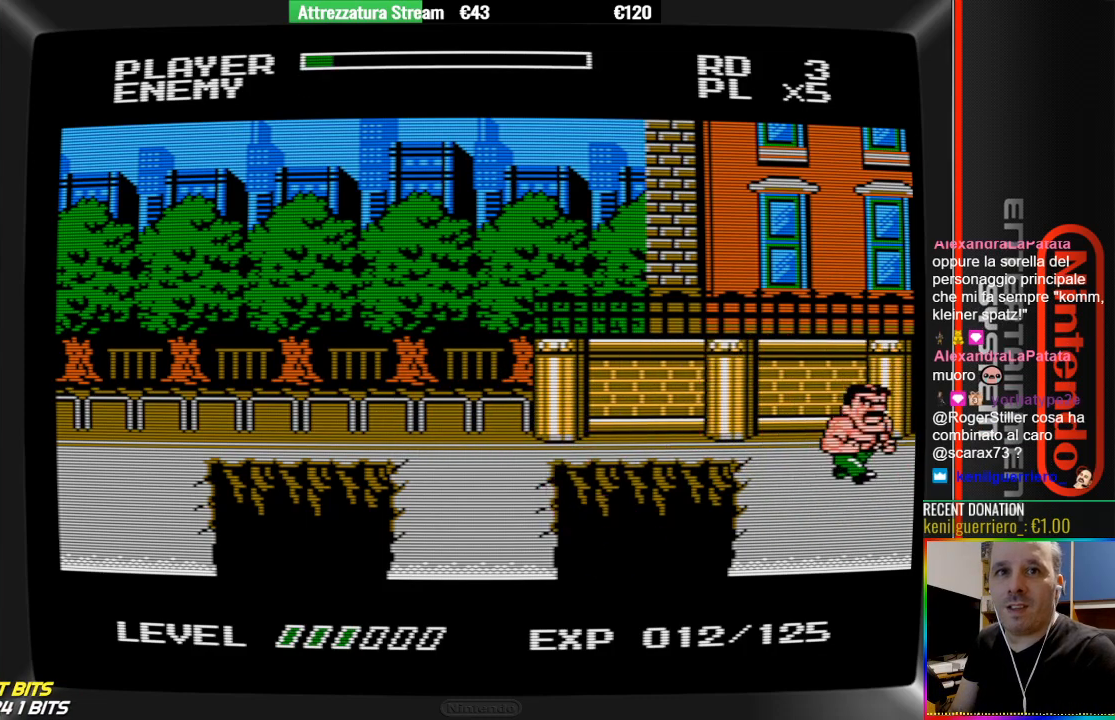
{"buttons": ["DPAD_UP"], "events": [[133, "B", "up"]]}
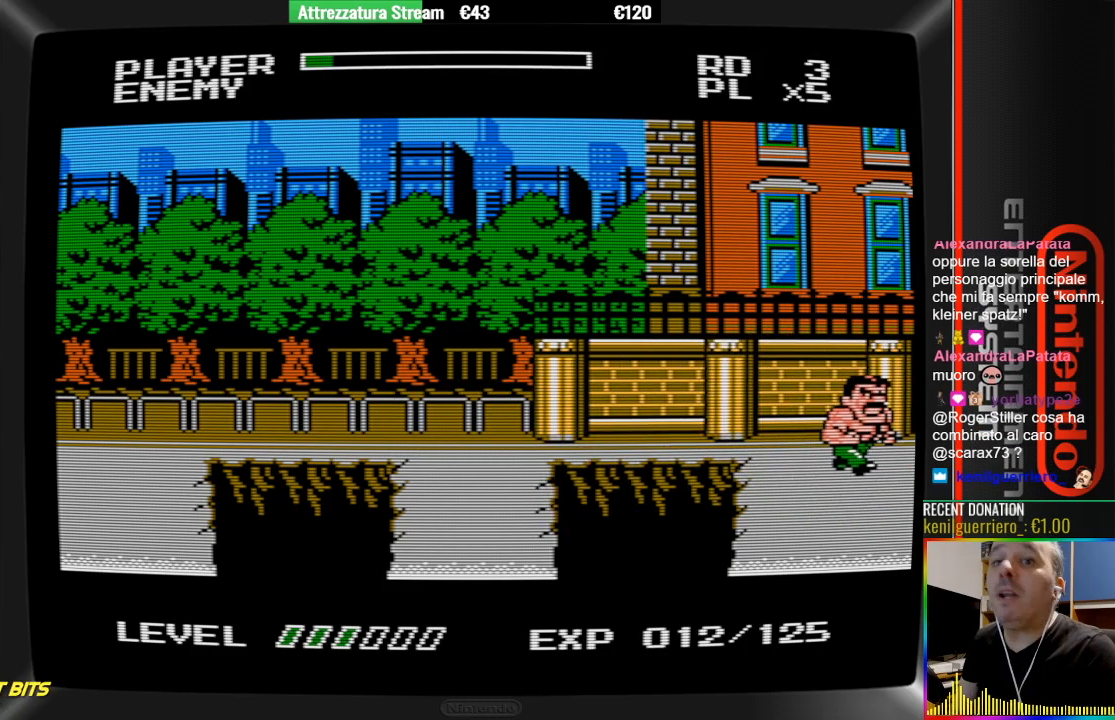
{"buttons": [], "events": [[417, "DPAD_UP", "up"]]}
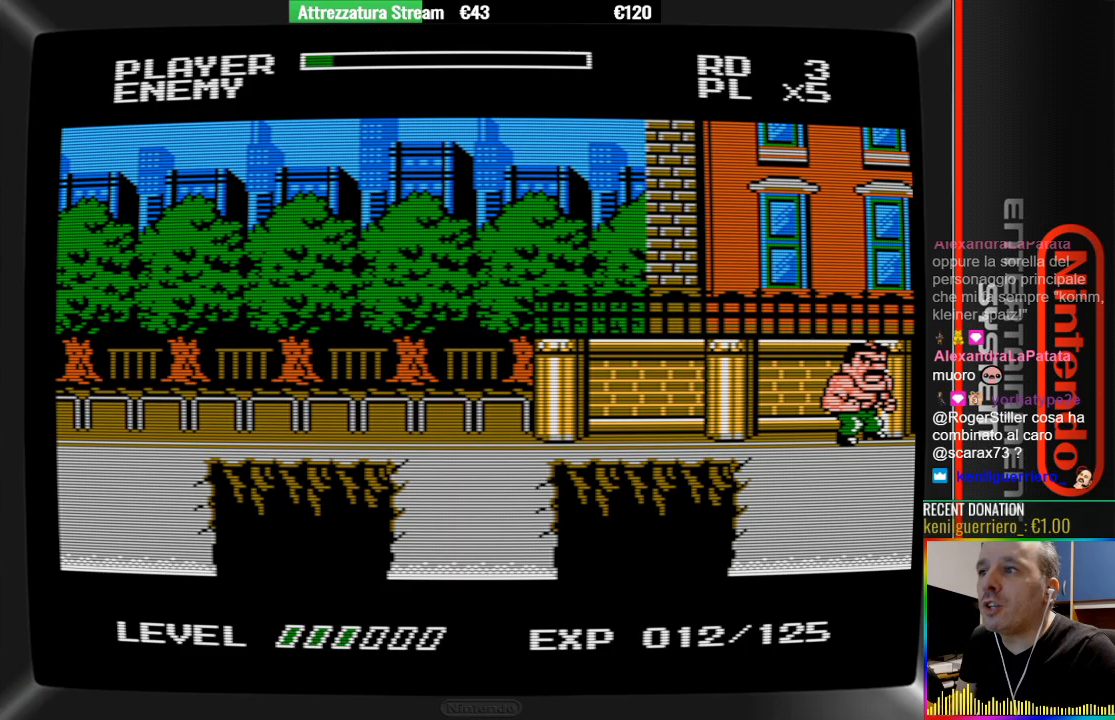
{"buttons": ["DPAD_DOWN"], "events": [[233, "DPAD_DOWN", "down"]]}
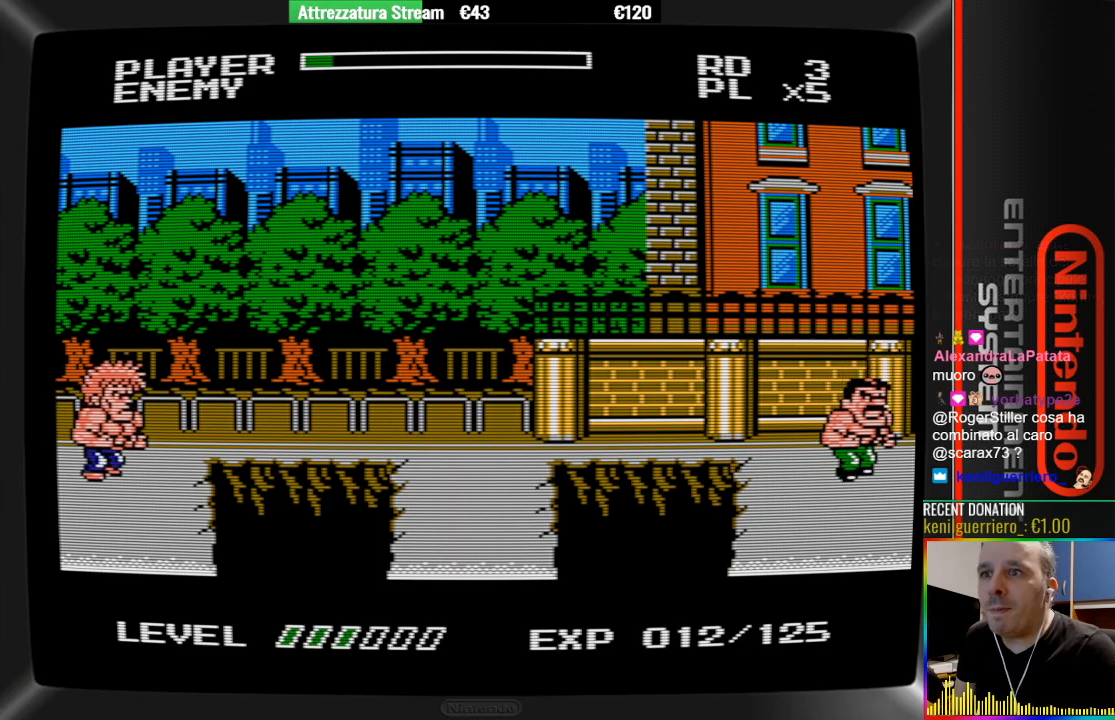
{"buttons": ["DPAD_DOWN"], "events": []}
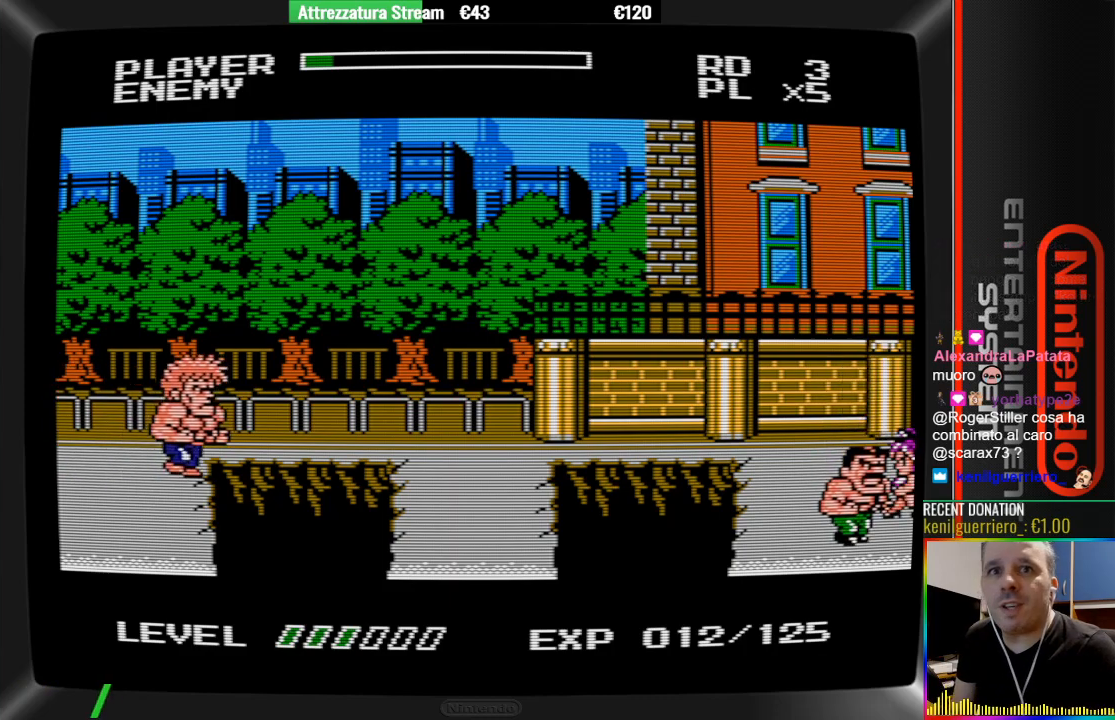
{"buttons": [], "events": [[317, "DPAD_DOWN", "up"]]}
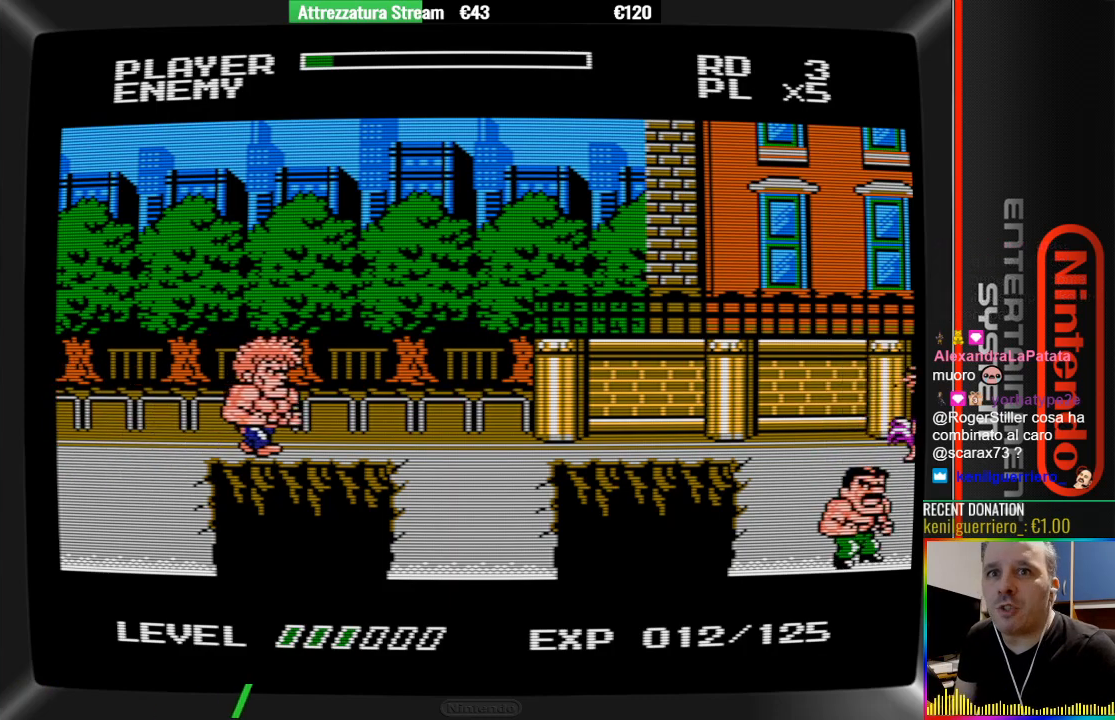
{"buttons": ["DPAD_UP"], "events": [[50, "B", "down"], [150, "B", "up"], [150, "DPAD_RIGHT", "down"], [217, "B", "down"], [217, "DPAD_RIGHT", "up"], [300, "B", "up"], [450, "DPAD_UP", "down"]]}
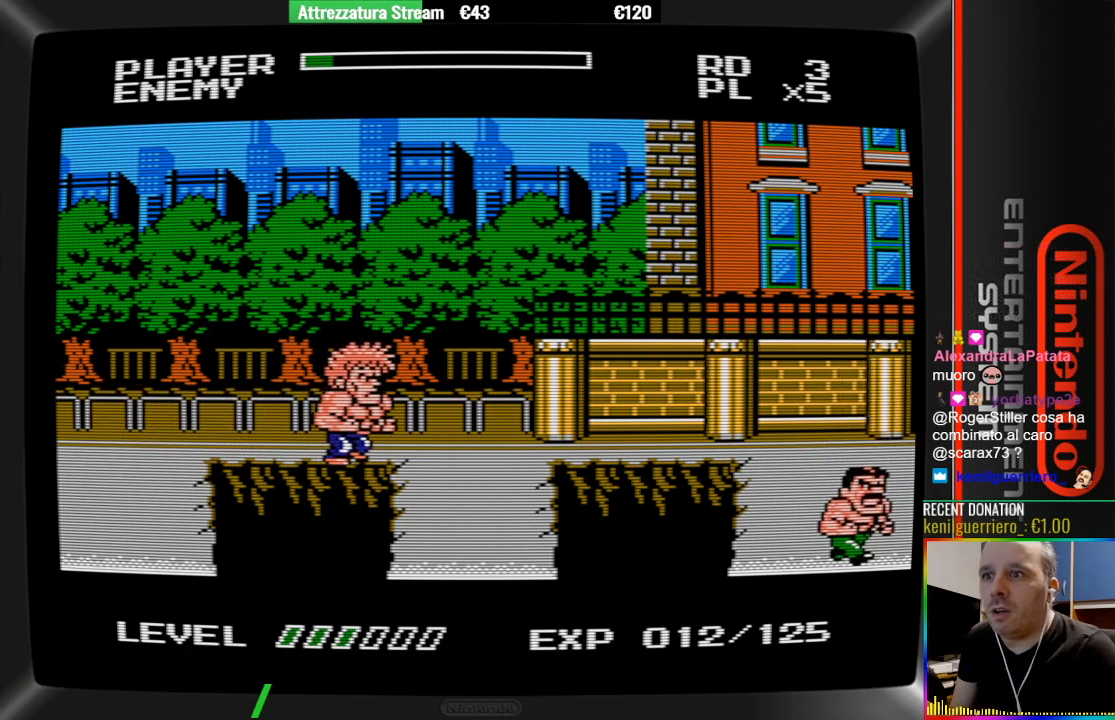
{"buttons": ["DPAD_UP"], "events": [[100, "DPAD_UP", "up"], [333, "DPAD_UP", "down"]]}
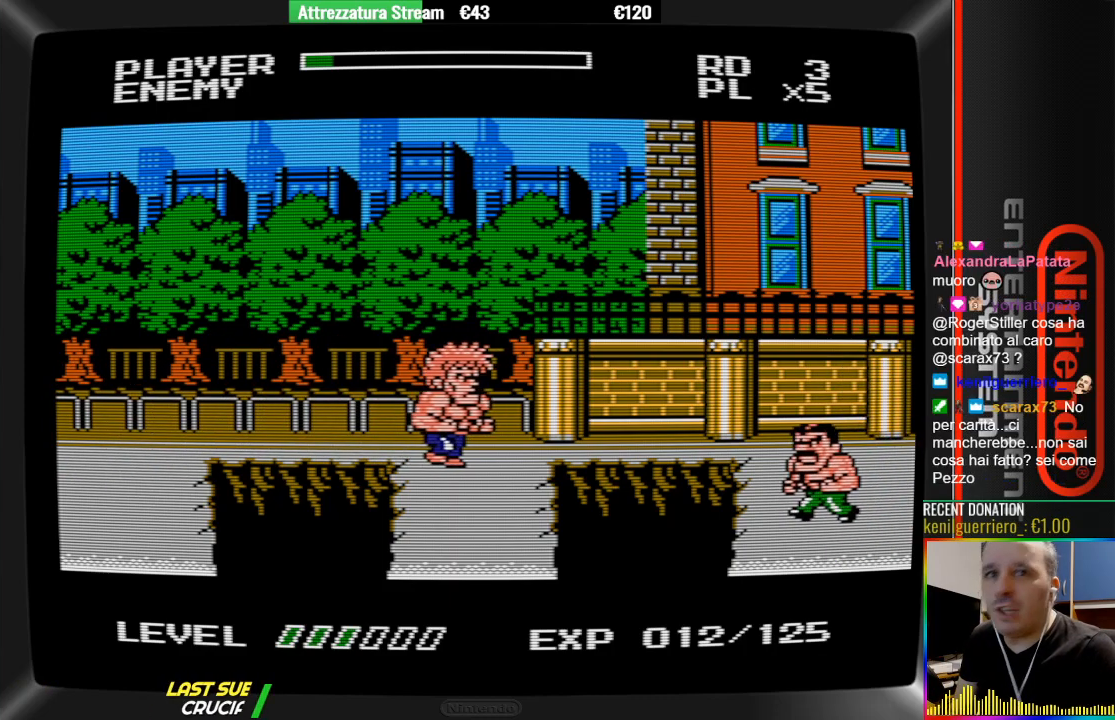
{"buttons": ["DPAD_UP"], "events": []}
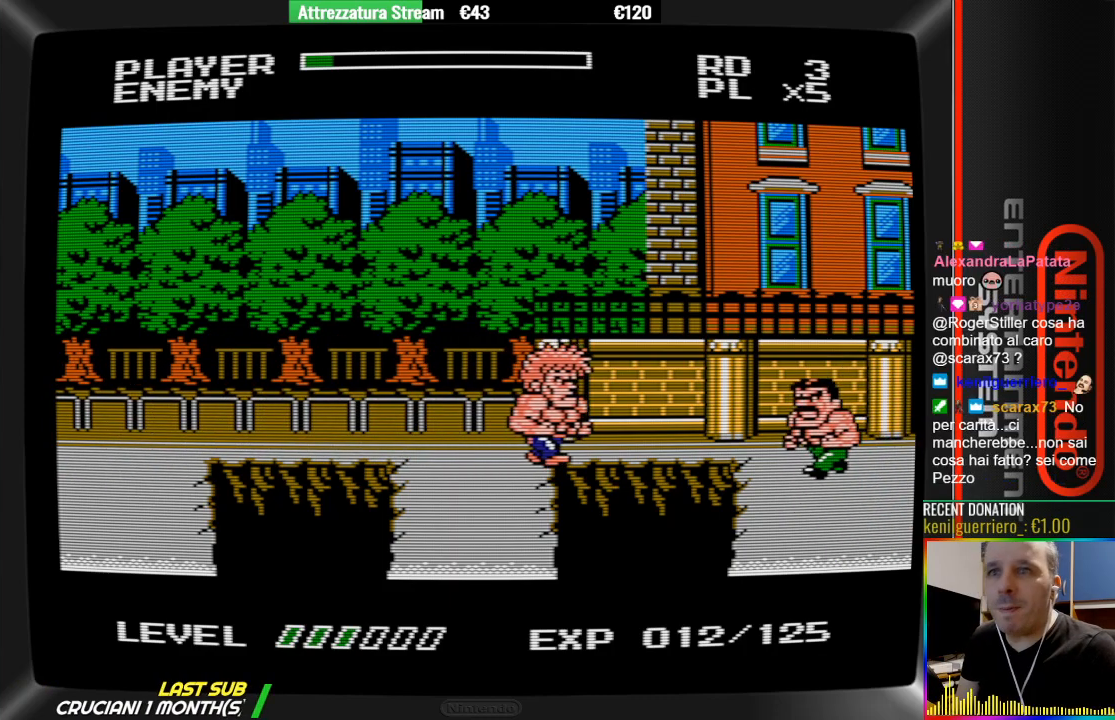
{"buttons": ["B"], "events": [[117, "DPAD_UP", "up"], [433, "B", "down"]]}
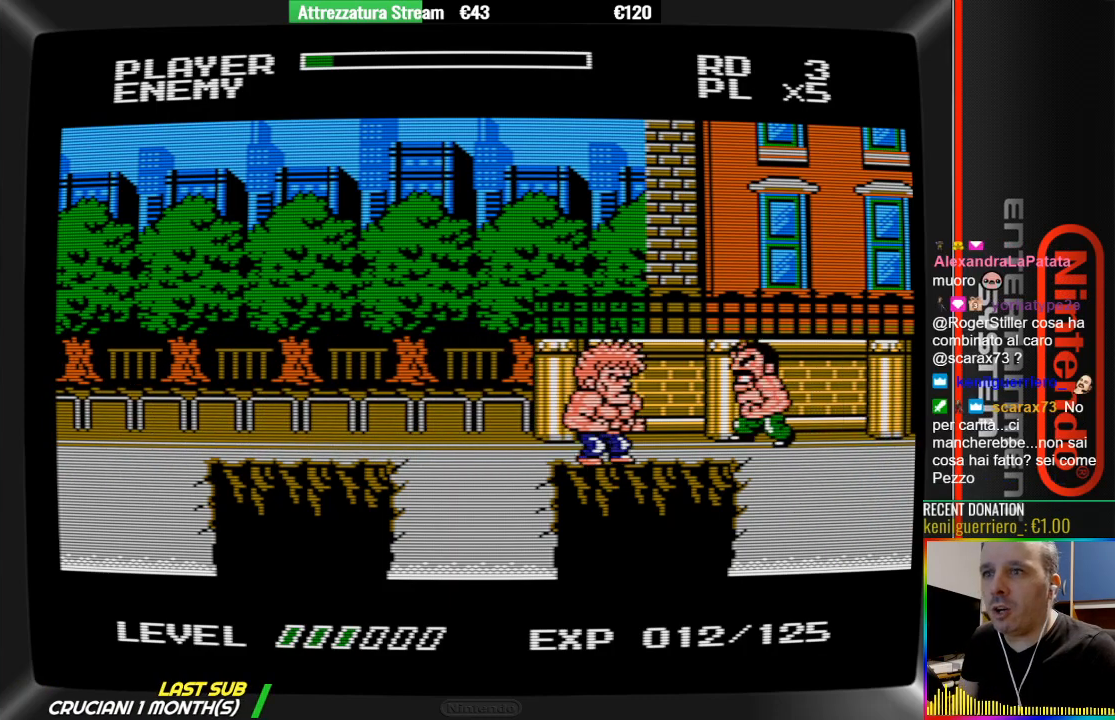
{"buttons": [], "events": [[100, "B", "up"], [167, "B", "down"], [250, "DPAD_UP", "down"], [317, "B", "up"], [317, "DPAD_UP", "up"], [400, "B", "down"], [483, "B", "up"]]}
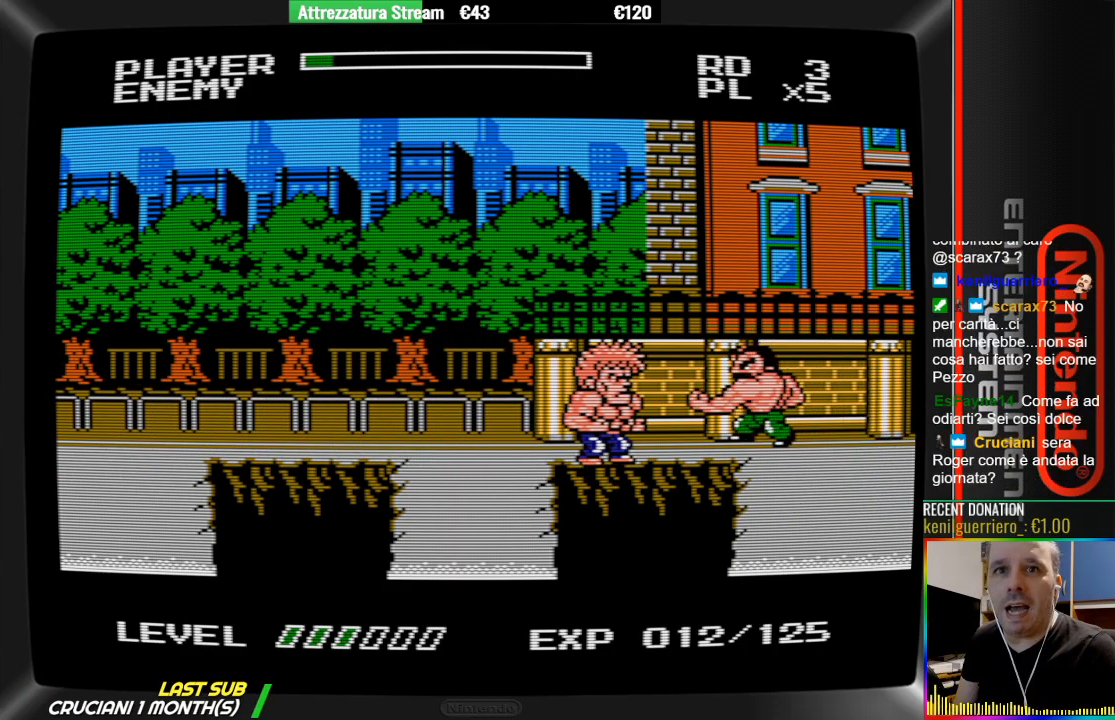
{"buttons": [], "events": [[33, "B", "down"], [133, "DPAD_RIGHT", "down"], [217, "B", "up"], [300, "B", "down"], [300, "DPAD_RIGHT", "up"], [450, "B", "up"]]}
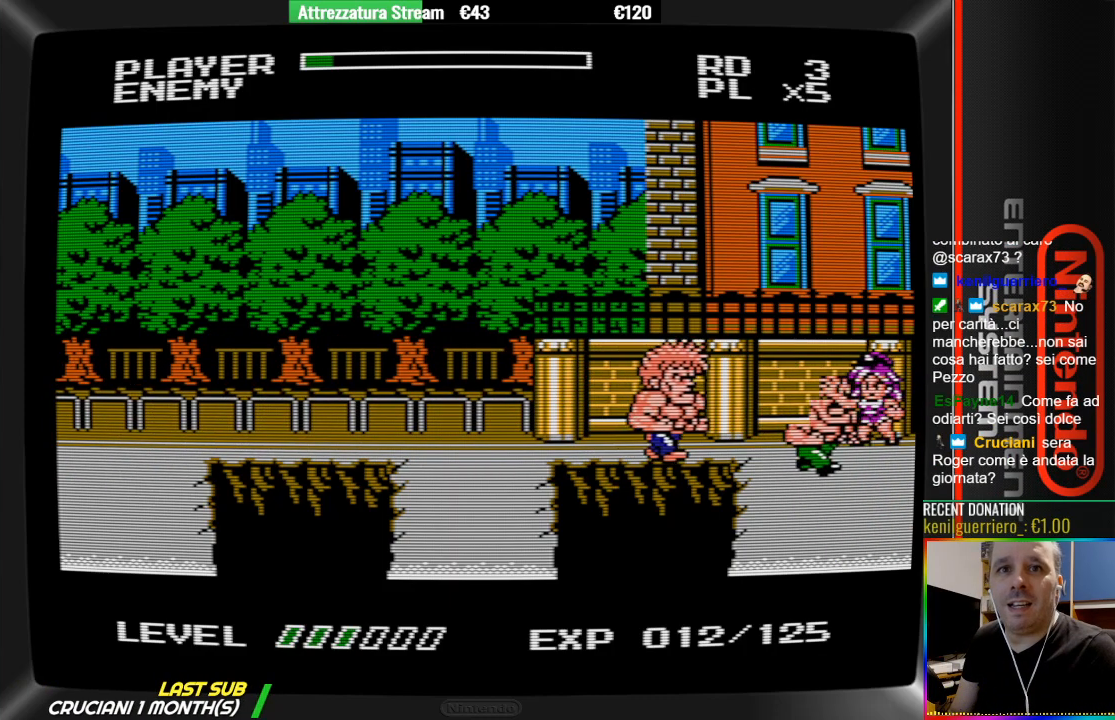
{"buttons": [], "events": [[117, "DPAD_DOWN", "down"], [267, "DPAD_DOWN", "up"], [417, "DPAD_DOWN", "down"], [500, "DPAD_DOWN", "up"]]}
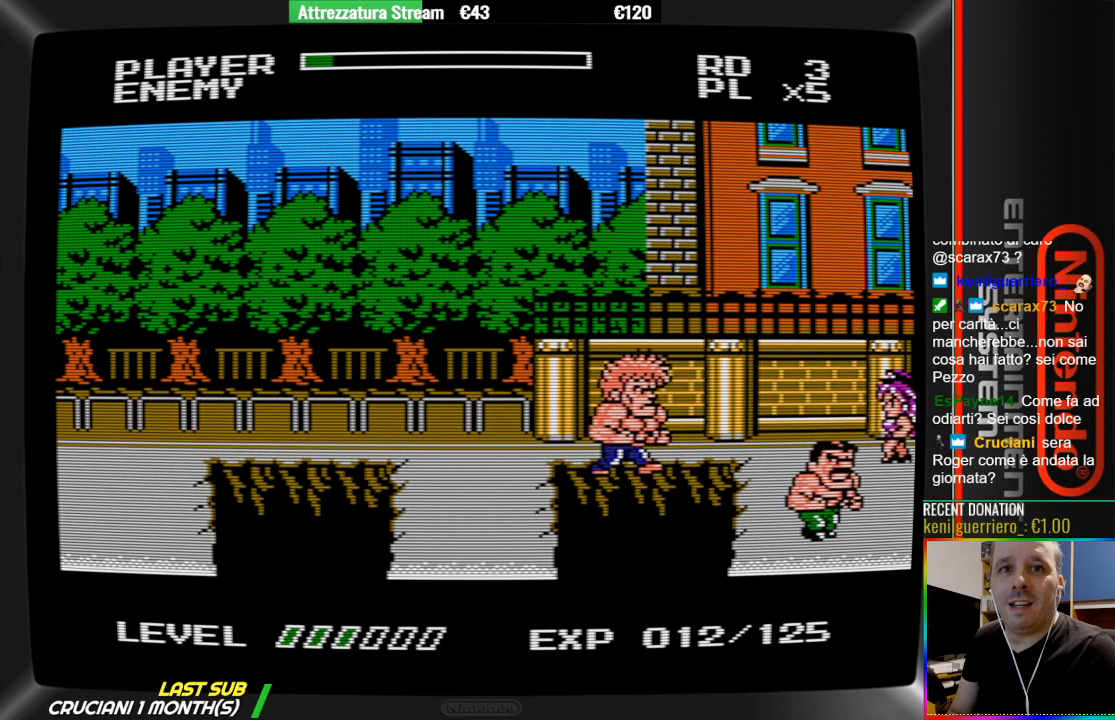
{"buttons": ["DPAD_UP"], "events": [[67, "DPAD_RIGHT", "down"], [233, "DPAD_RIGHT", "up"], [300, "DPAD_DOWN", "down"], [383, "DPAD_DOWN", "up"], [467, "DPAD_UP", "down"]]}
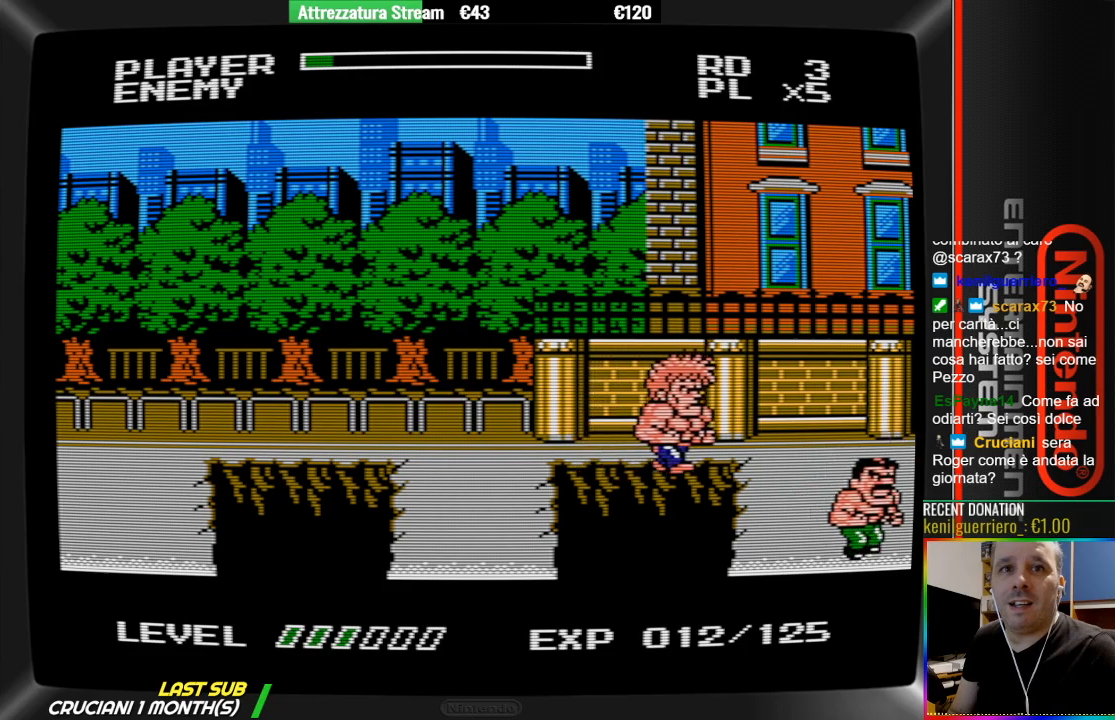
{"buttons": ["DPAD_DOWN"], "events": [[50, "DPAD_UP", "up"], [200, "DPAD_DOWN", "down"]]}
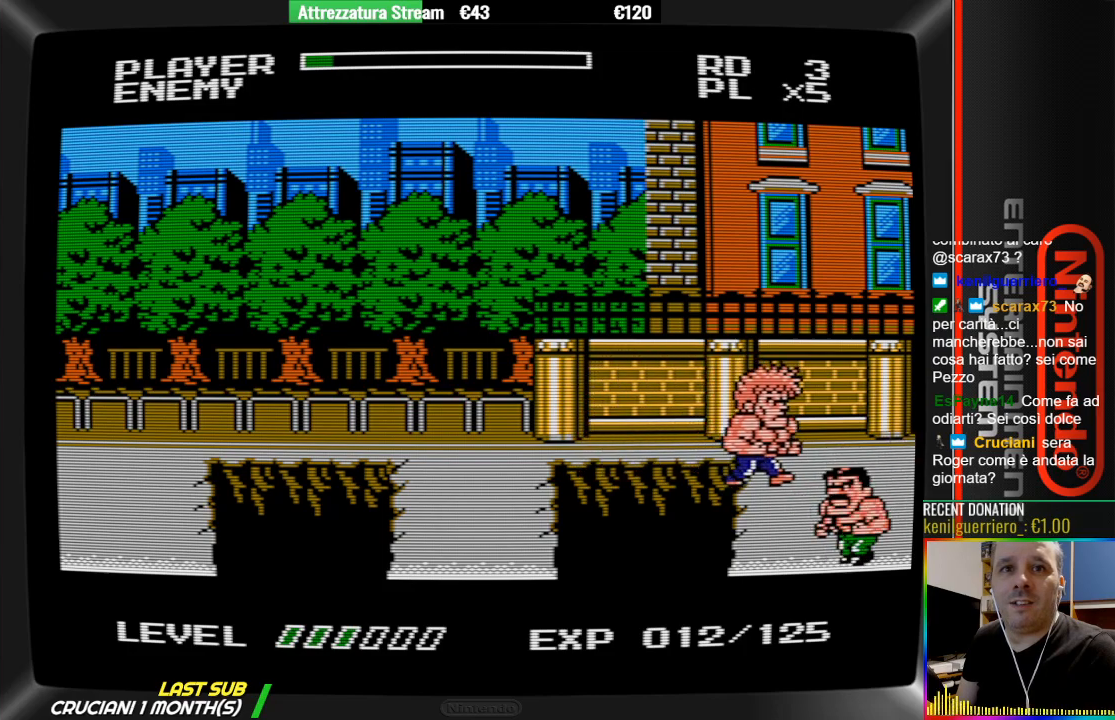
{"buttons": ["DPAD_UP"], "events": [[17, "DPAD_DOWN", "up"], [17, "DPAD_UP", "down"], [83, "DPAD_UP", "up"], [250, "DPAD_UP", "down"], [317, "B", "down"], [400, "B", "up"], [400, "DPAD_UP", "up"], [483, "DPAD_UP", "down"]]}
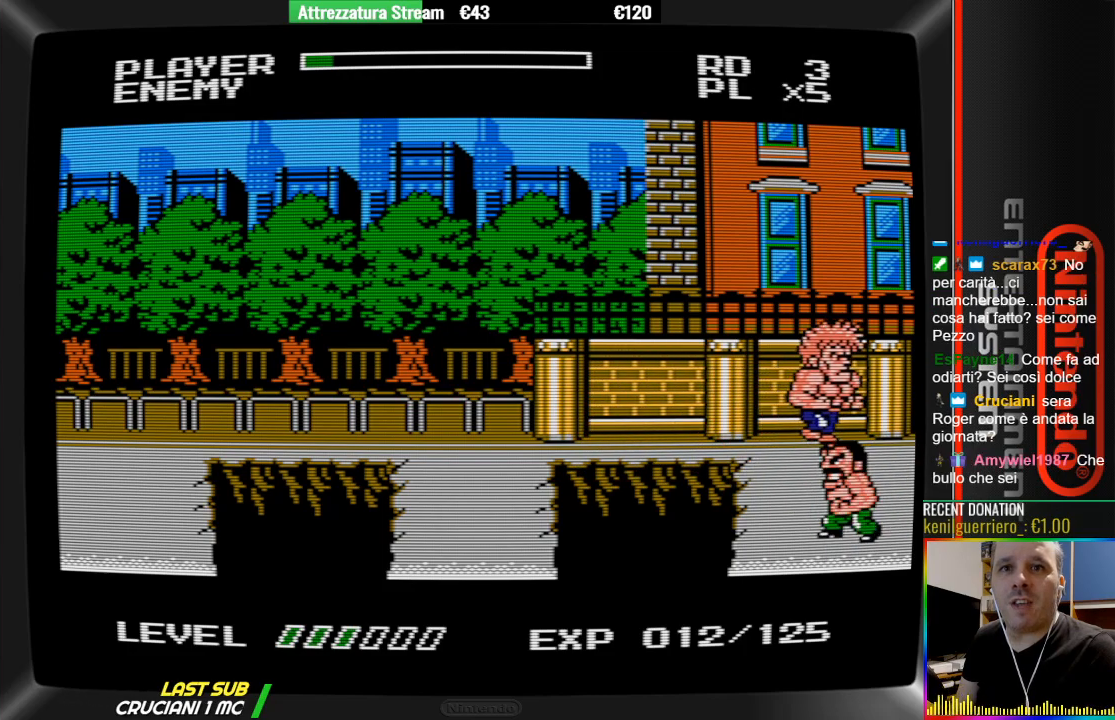
{"buttons": [], "events": [[67, "DPAD_UP", "up"], [217, "DPAD_UP", "down"], [300, "DPAD_UP", "up"]]}
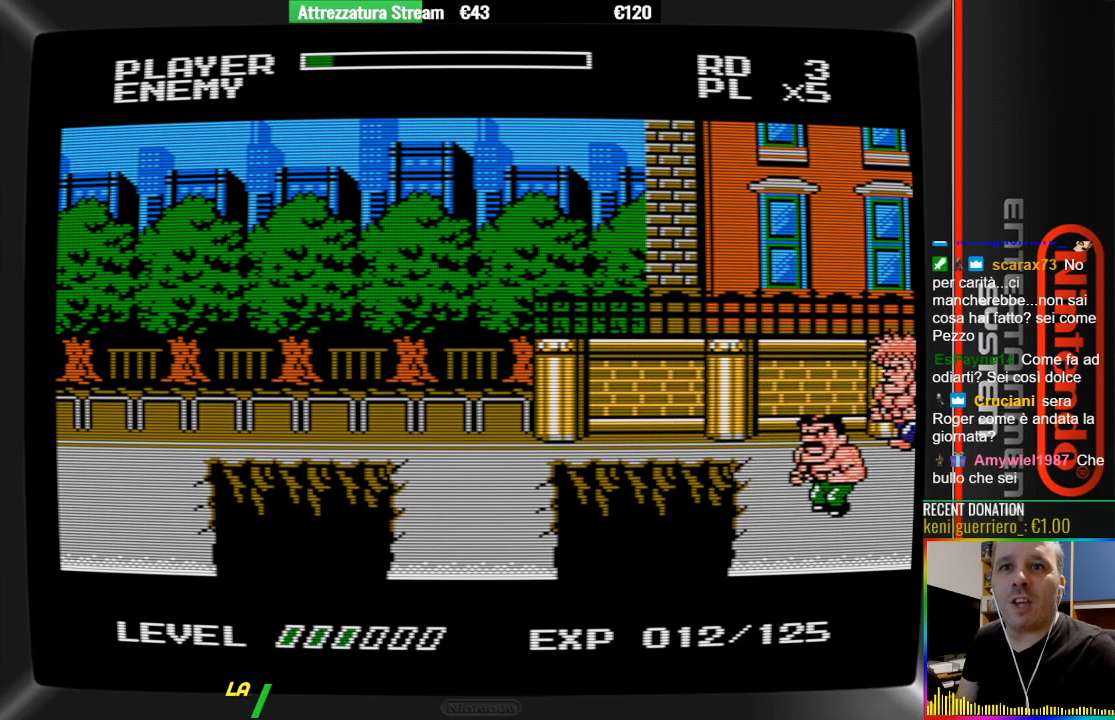
{"buttons": [], "events": [[33, "DPAD_UP", "down"], [183, "DPAD_UP", "up"], [350, "B", "down"], [500, "B", "up"]]}
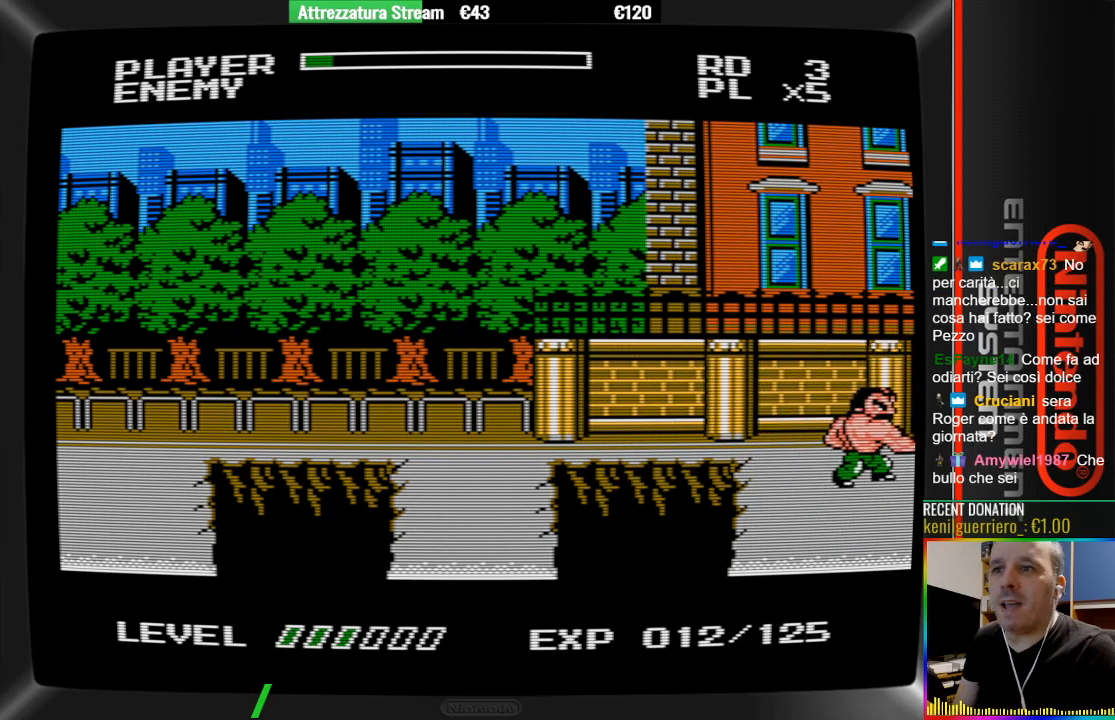
{"buttons": [], "events": [[83, "B", "down"], [150, "B", "up"]]}
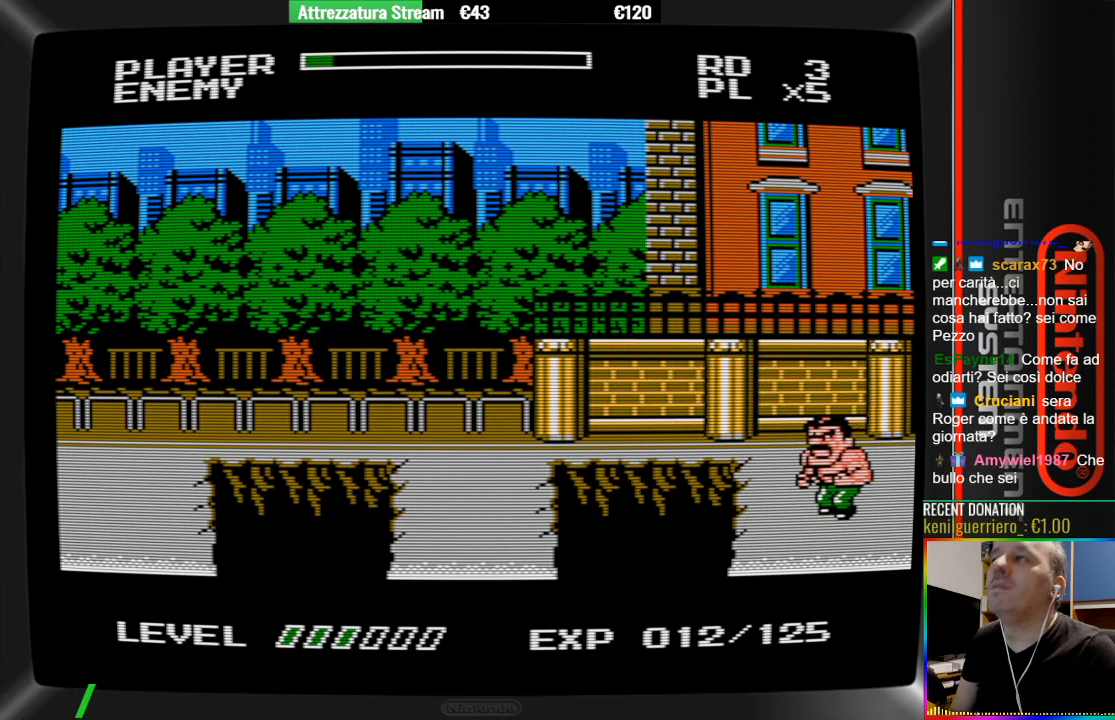
{"buttons": [], "events": [[117, "DPAD_DOWN", "down"], [200, "DPAD_DOWN", "up"], [267, "DPAD_RIGHT", "down"], [267, "START", "down"], [433, "DPAD_RIGHT", "up"], [433, "START", "up"]]}